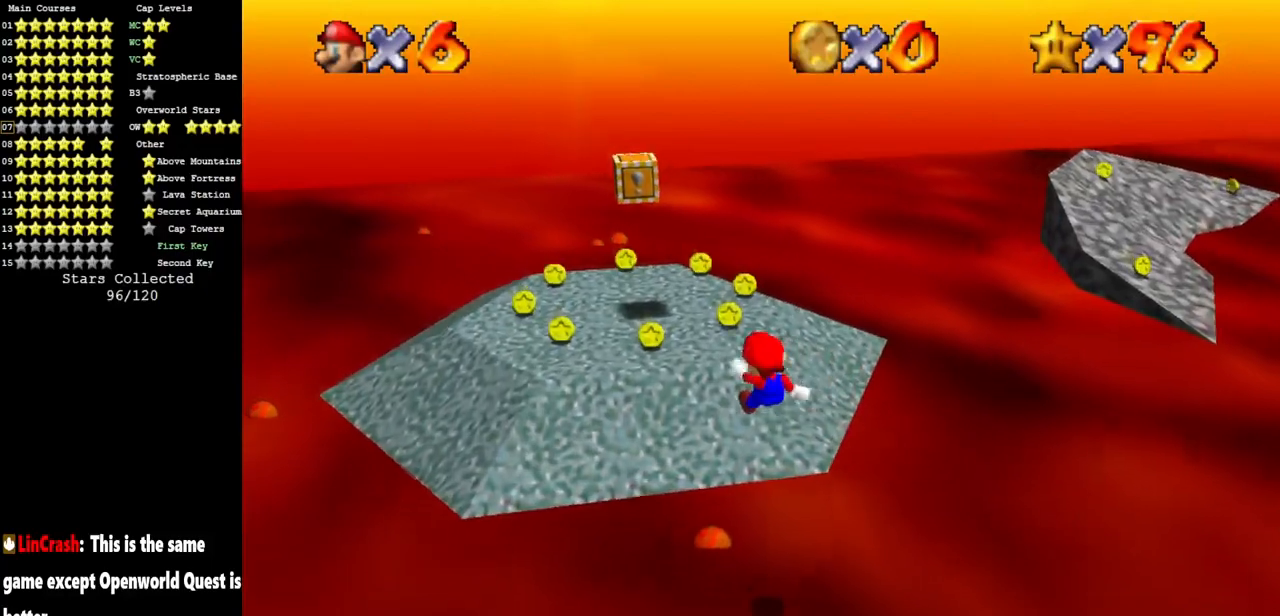
Gameplay with a controller (Nintendo layout); each line is a JSON object with the inputs held at the frame after it. "events" lists button and stick changes between this image and that frame as [ms after this image, input, new state], when the widget could be followed in between. Not read: L3 R3 other_buttons.
{"buttons": [], "left_stick": "up", "events": [[183, "left_stick", "up"]]}
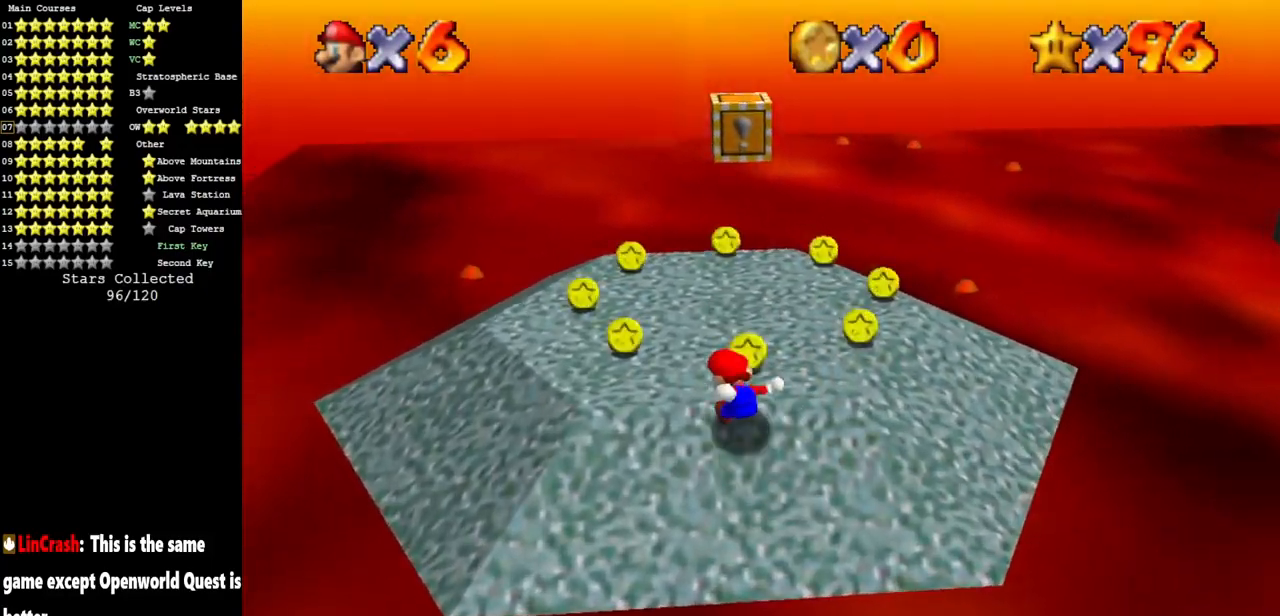
{"buttons": [], "left_stick": "up", "events": []}
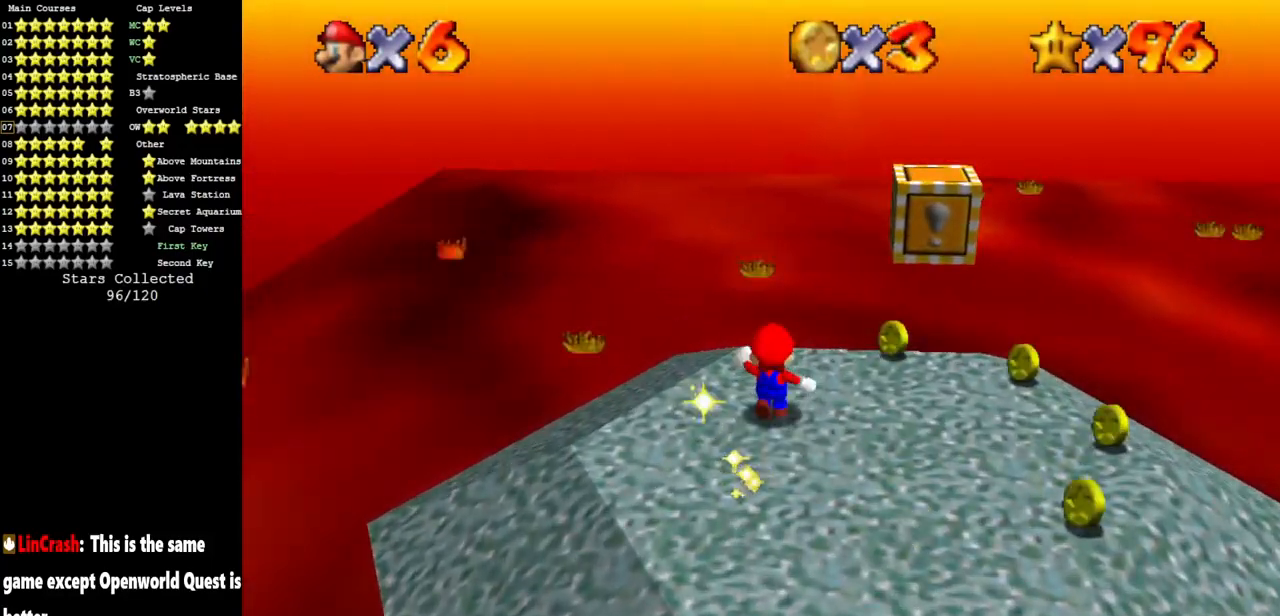
{"buttons": [], "left_stick": "down-right", "events": [[116, "left_stick", "right"], [367, "left_stick", "down-right"]]}
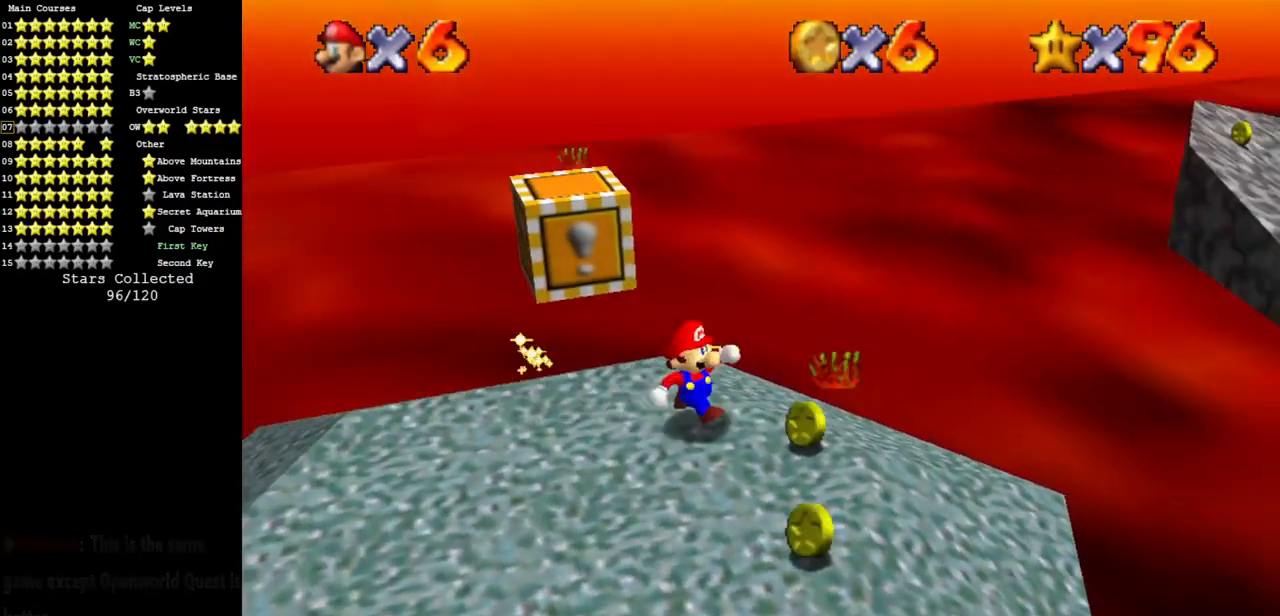
{"buttons": ["A"], "left_stick": "up", "events": [[167, "left_stick", "left"], [267, "A", "down"], [267, "left_stick", "up-left"], [450, "left_stick", "up"]]}
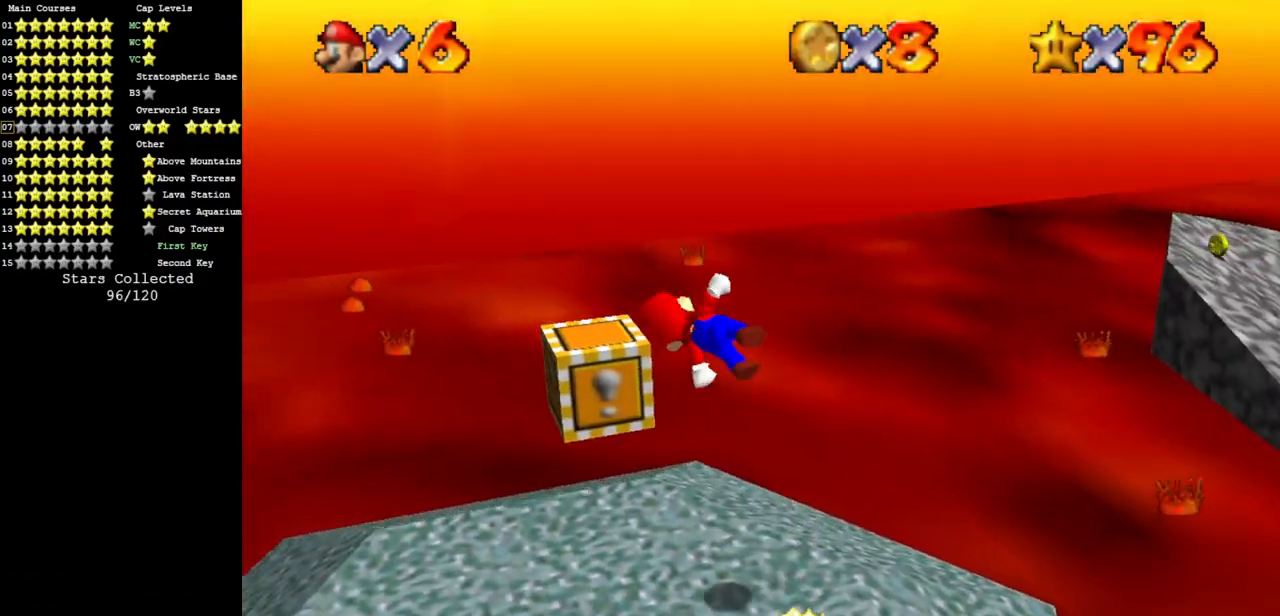
{"buttons": [], "left_stick": "down", "events": [[166, "A", "up"], [183, "left_stick", "down"]]}
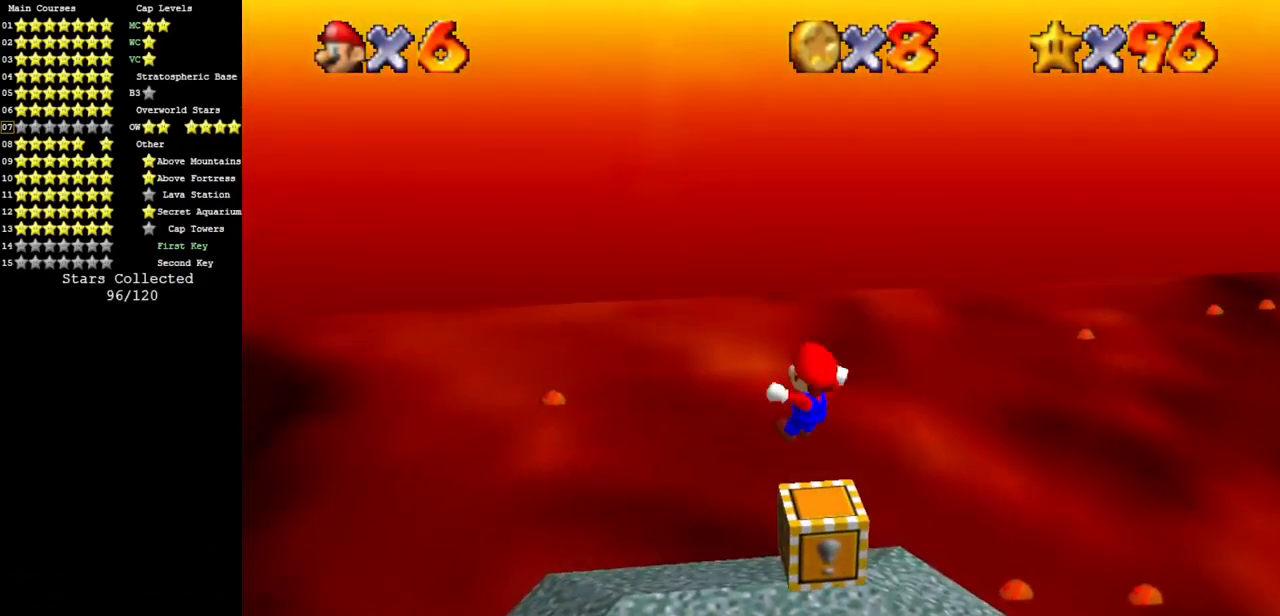
{"buttons": ["A"], "left_stick": "down-right", "events": [[67, "left_stick", "down-right"], [417, "A", "down"]]}
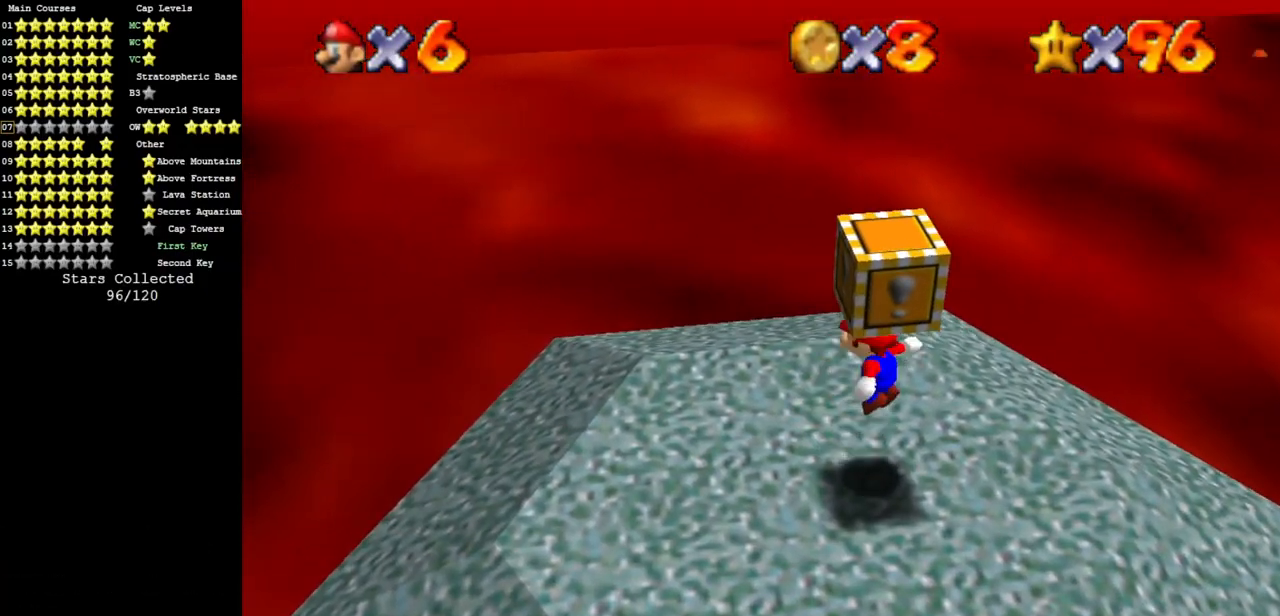
{"buttons": [], "left_stick": "center", "events": [[66, "B", "down"], [66, "left_stick", "center"], [283, "A", "up"], [283, "B", "up"], [283, "left_stick", "up-left"], [400, "left_stick", "center"]]}
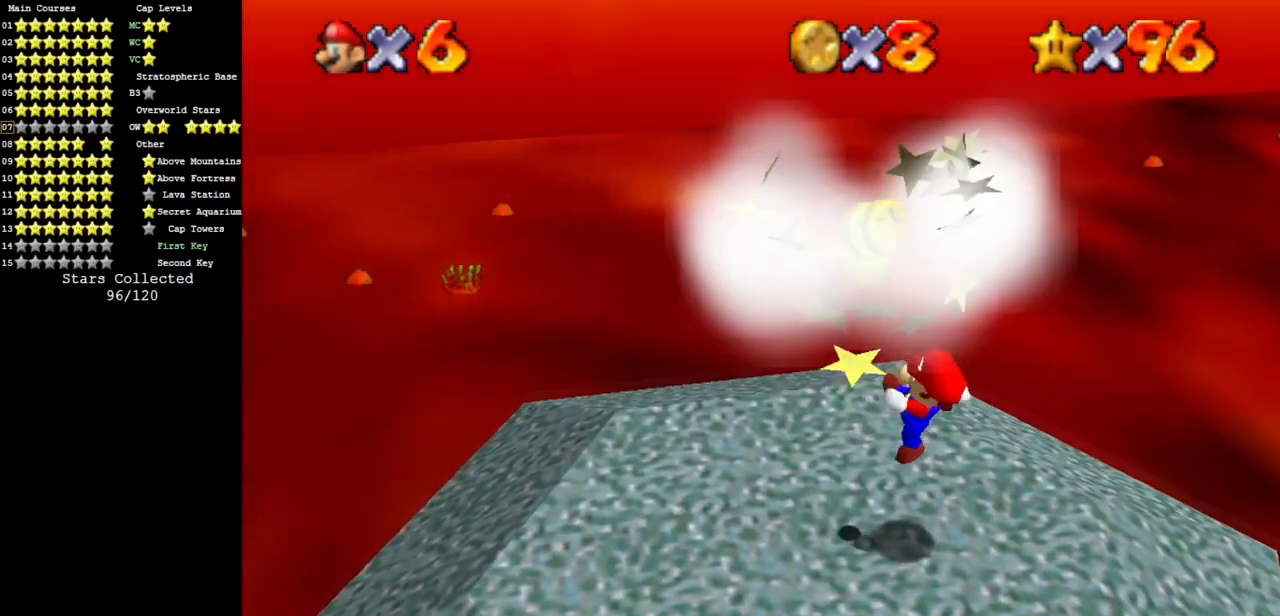
{"buttons": [], "left_stick": "up-right", "events": [[150, "left_stick", "left"], [167, "A", "down"], [434, "B", "down"], [450, "left_stick", "up"], [501, "A", "up"], [501, "B", "up"], [501, "left_stick", "up-right"]]}
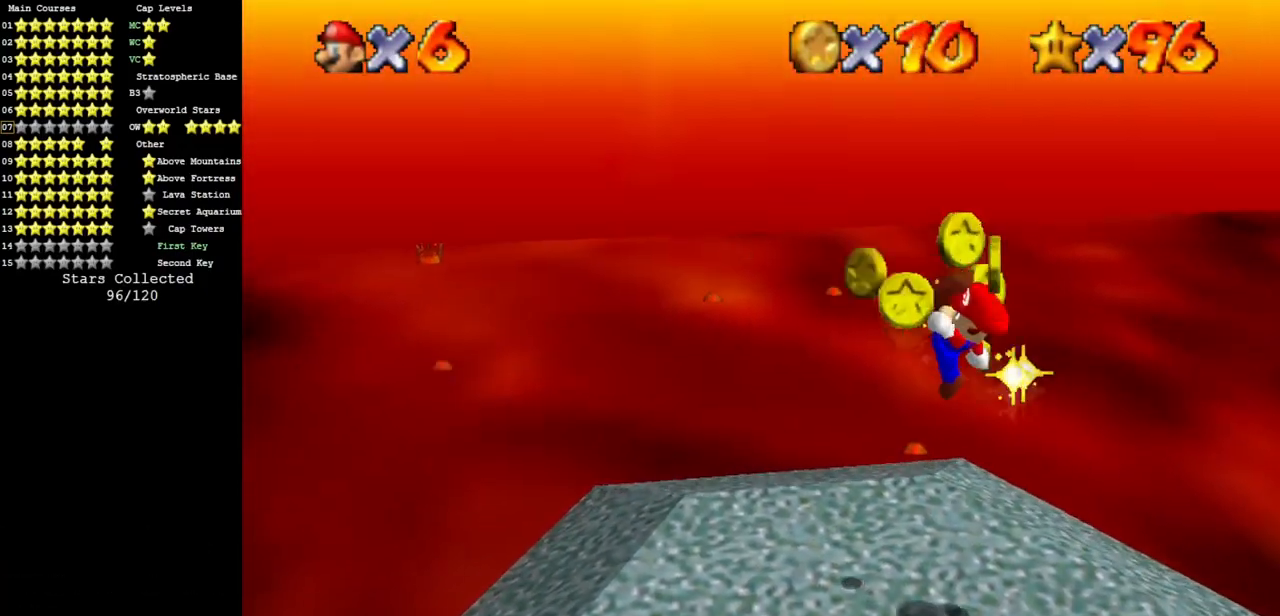
{"buttons": [], "left_stick": "up-left", "events": [[16, "left_stick", "right"], [116, "left_stick", "down"], [200, "left_stick", "left"], [367, "C_DOWN", "down"], [367, "C_LEFT", "down"], [367, "left_stick", "up-left"], [467, "C_DOWN", "up"], [467, "C_LEFT", "up"]]}
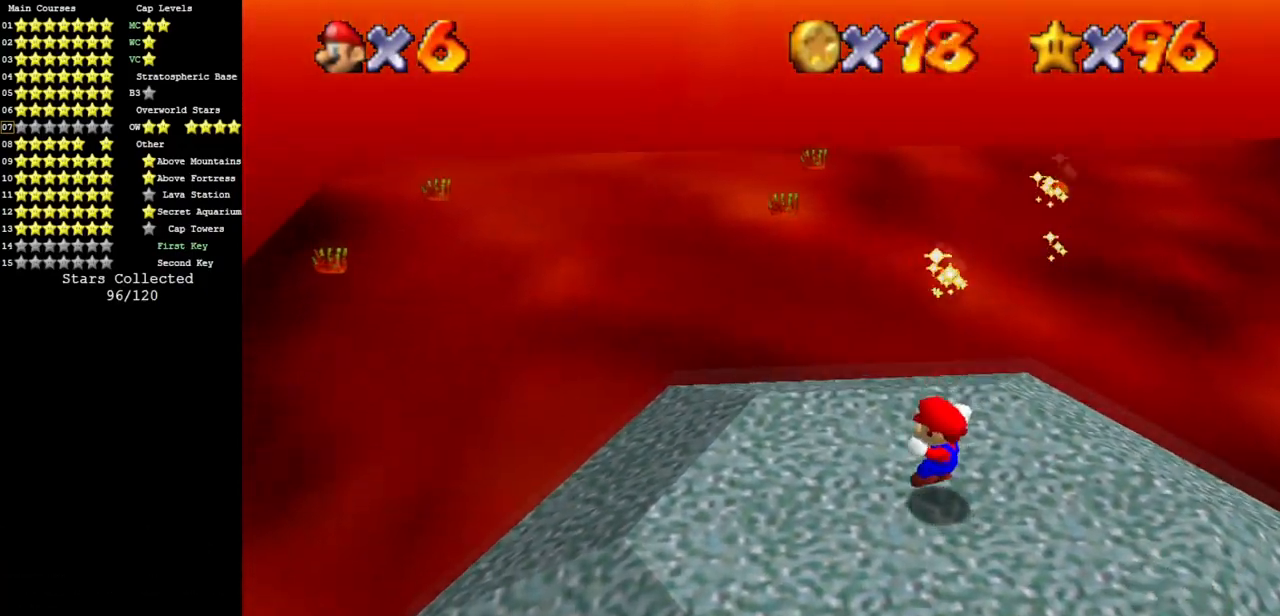
{"buttons": [], "left_stick": "up-right", "events": [[33, "C_LEFT", "down"], [67, "C_DOWN", "down"], [100, "left_stick", "up"], [150, "C_DOWN", "up"], [200, "C_LEFT", "up"], [217, "left_stick", "up-right"], [284, "C_LEFT", "down"], [417, "C_LEFT", "up"]]}